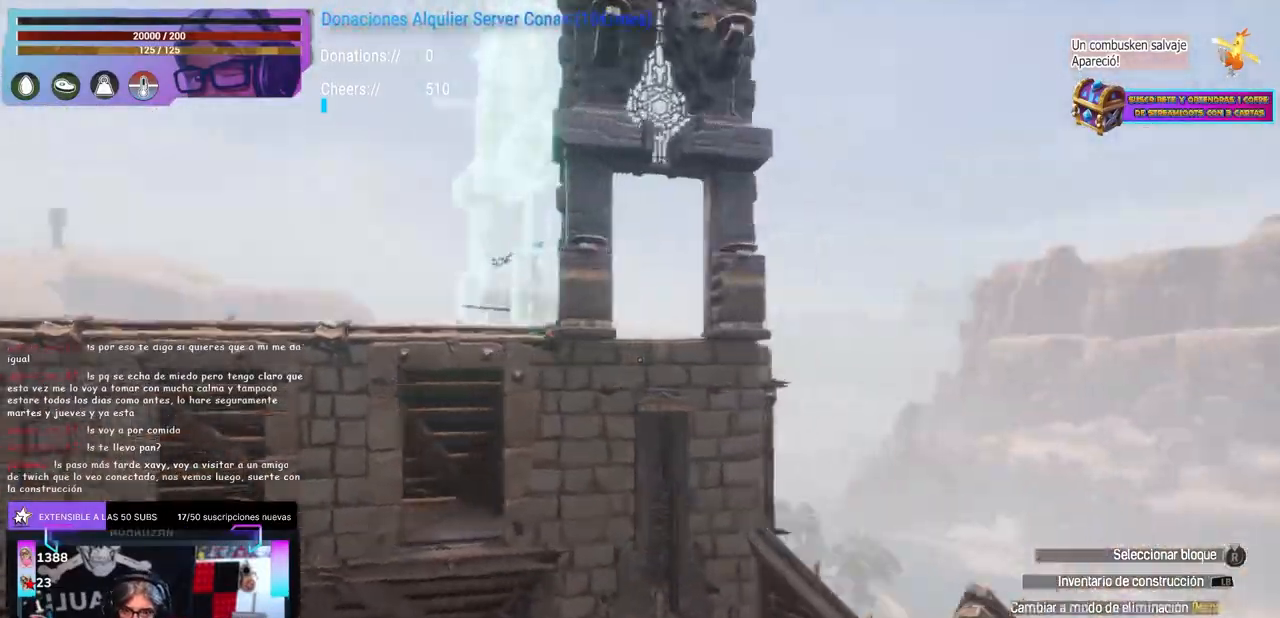
Gameplay with a controller (Xbox layout); each line is a JSON object with the inputs held at the frame after it. "events" lists button and stick changes between this image and that frame as [ms after this image, input, new state], when the widget could be followed in between. Not read: R3.
{"buttons": [], "left_stick": "right", "right_stick": "left", "events": [[117, "left_stick", "center"], [150, "right_stick", "center"], [250, "left_stick", "left"], [400, "right_stick", "left"], [467, "left_stick", "right"]]}
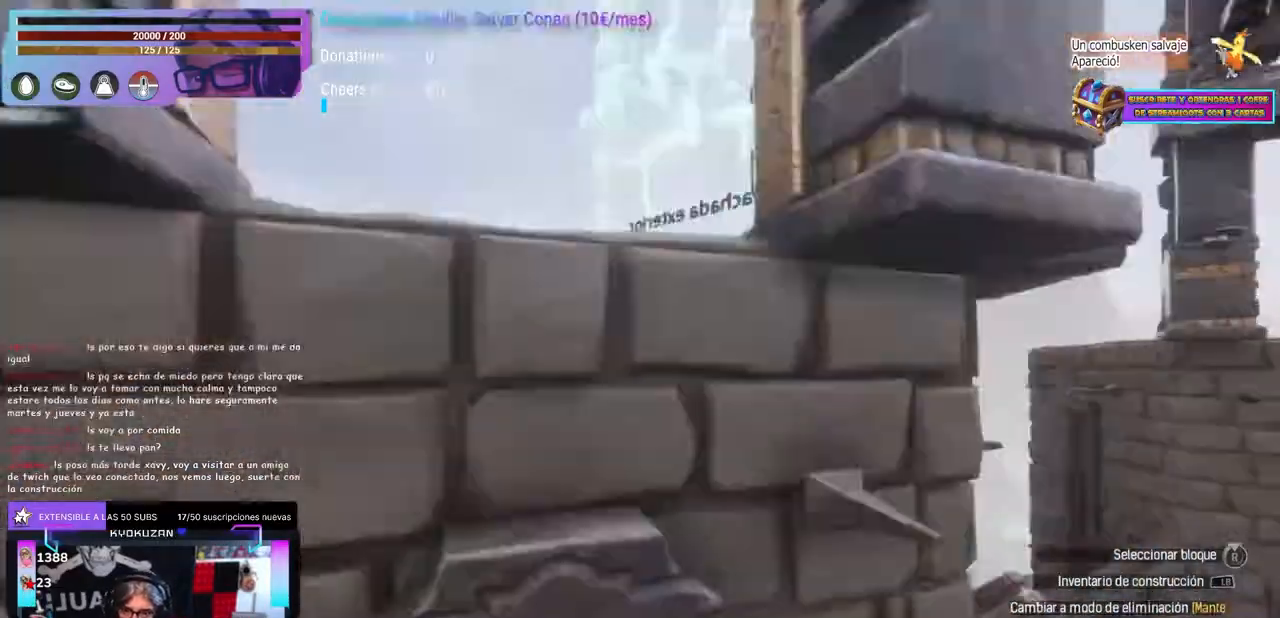
{"buttons": [], "left_stick": "center", "right_stick": "center", "events": [[67, "left_stick", "center"], [150, "left_stick", "down-left"], [200, "right_stick", "right"], [233, "left_stick", "center"], [333, "right_stick", "center"]]}
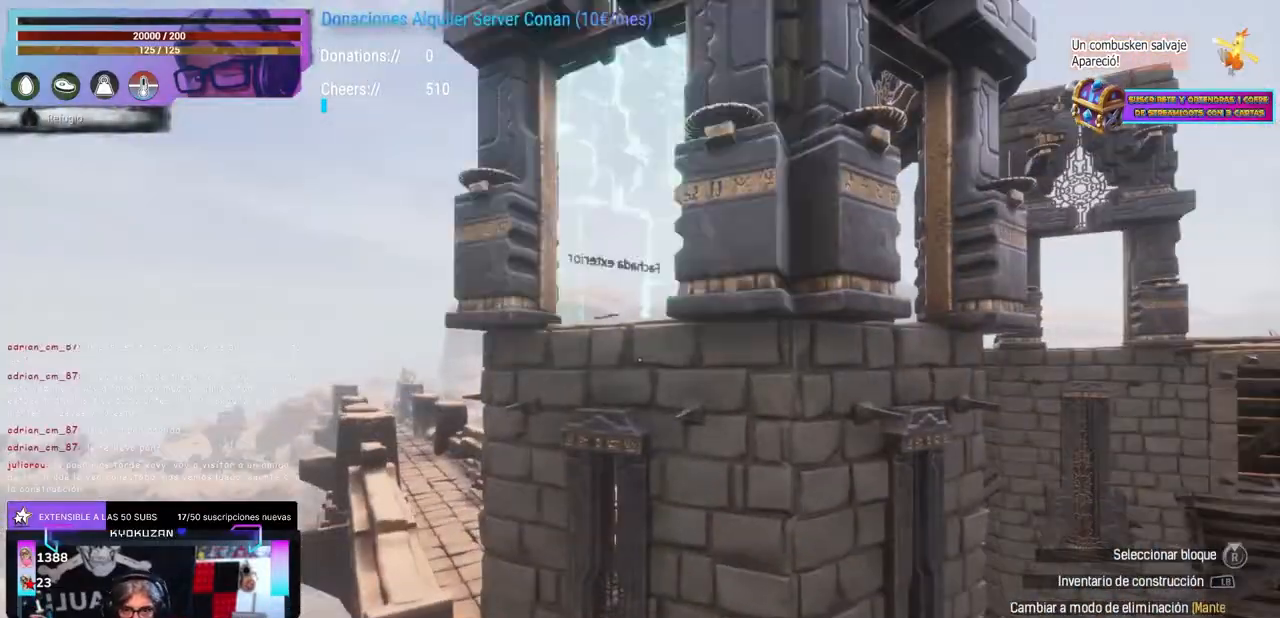
{"buttons": [], "left_stick": "up-left", "right_stick": "right", "events": [[17, "A", "down"], [83, "A", "up"], [133, "left_stick", "left"], [150, "right_stick", "right"], [217, "right_stick", "down-right"], [233, "left_stick", "center"], [333, "right_stick", "center"], [483, "left_stick", "up-left"], [500, "right_stick", "right"]]}
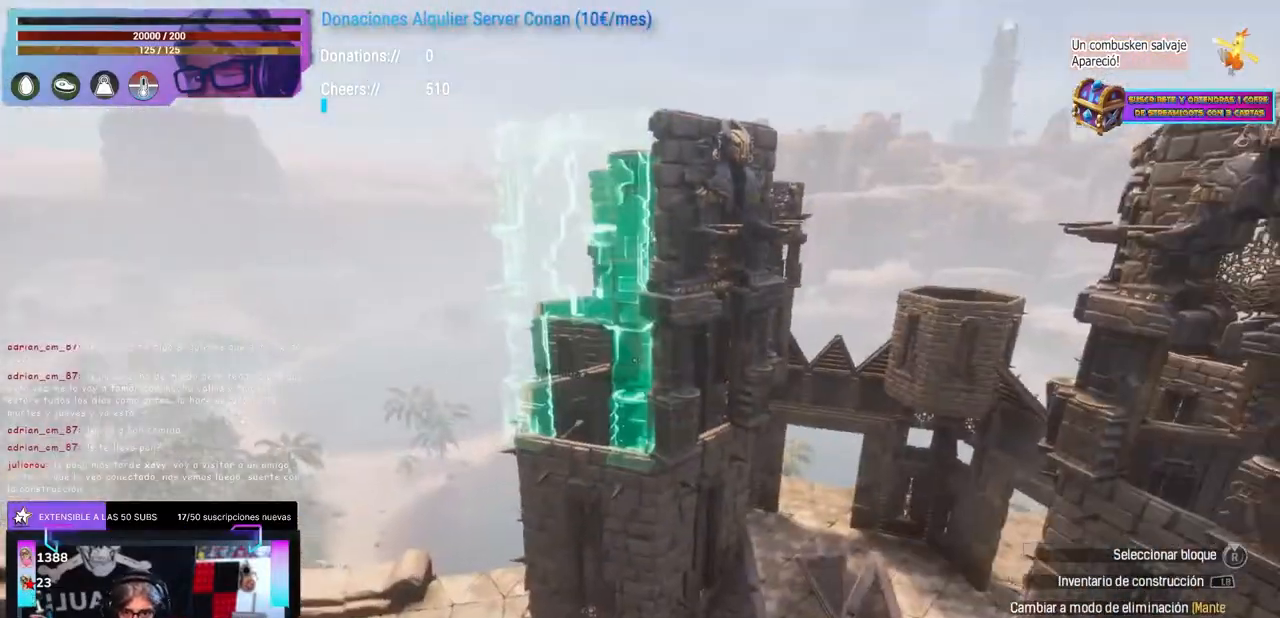
{"buttons": [], "left_stick": "left", "right_stick": "right", "events": [[117, "left_stick", "center"], [200, "right_stick", "center"], [367, "left_stick", "left"], [367, "right_stick", "right"]]}
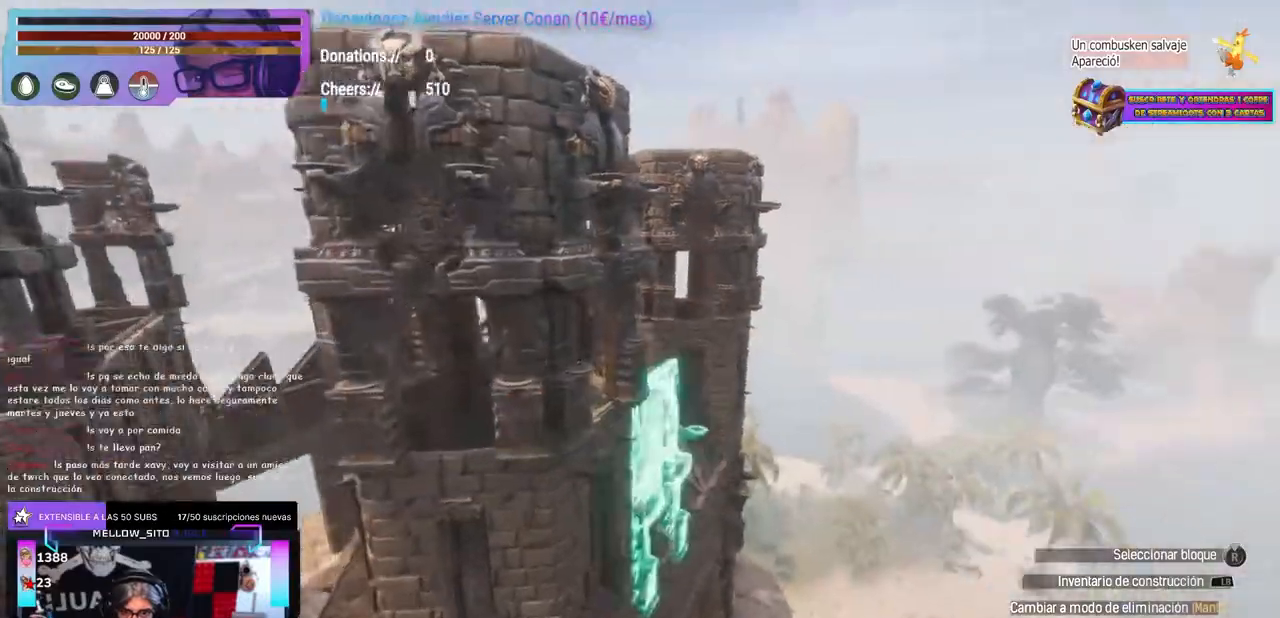
{"buttons": [], "left_stick": "center", "right_stick": "center", "events": [[133, "right_stick", "center"], [150, "left_stick", "center"], [250, "left_stick", "left"], [283, "right_stick", "down-left"], [300, "left_stick", "center"], [333, "right_stick", "center"]]}
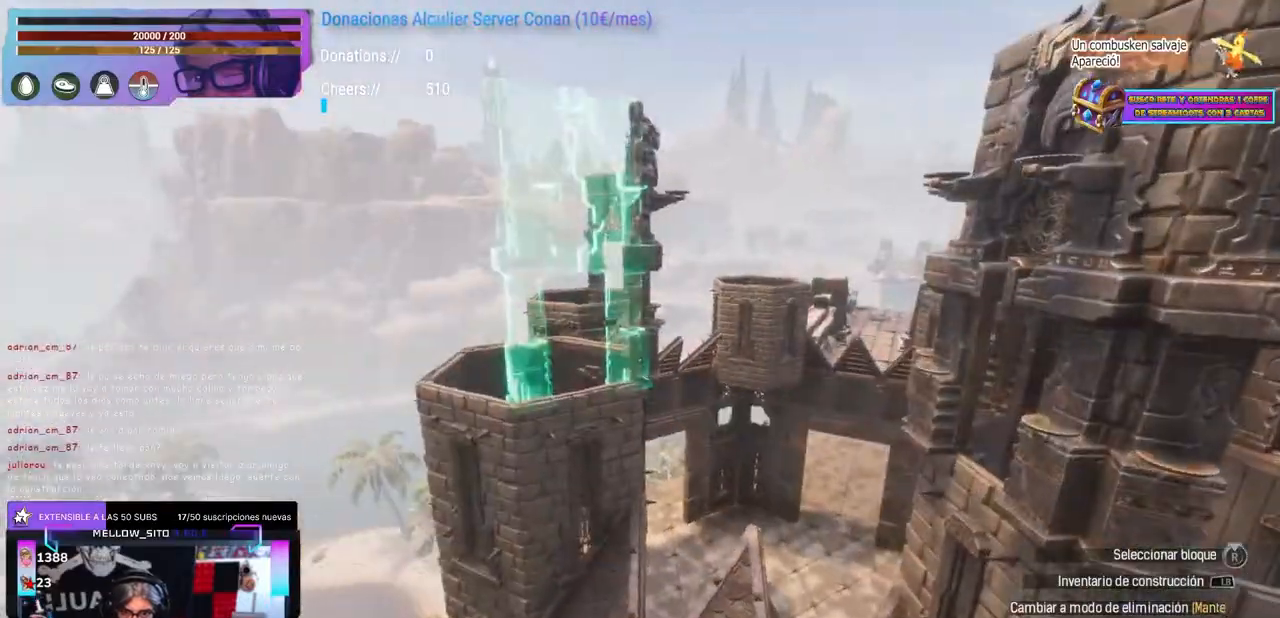
{"buttons": [], "left_stick": "center", "right_stick": "right", "events": [[50, "left_stick", "left"], [83, "right_stick", "right"], [133, "left_stick", "center"], [250, "left_stick", "left"], [417, "left_stick", "center"]]}
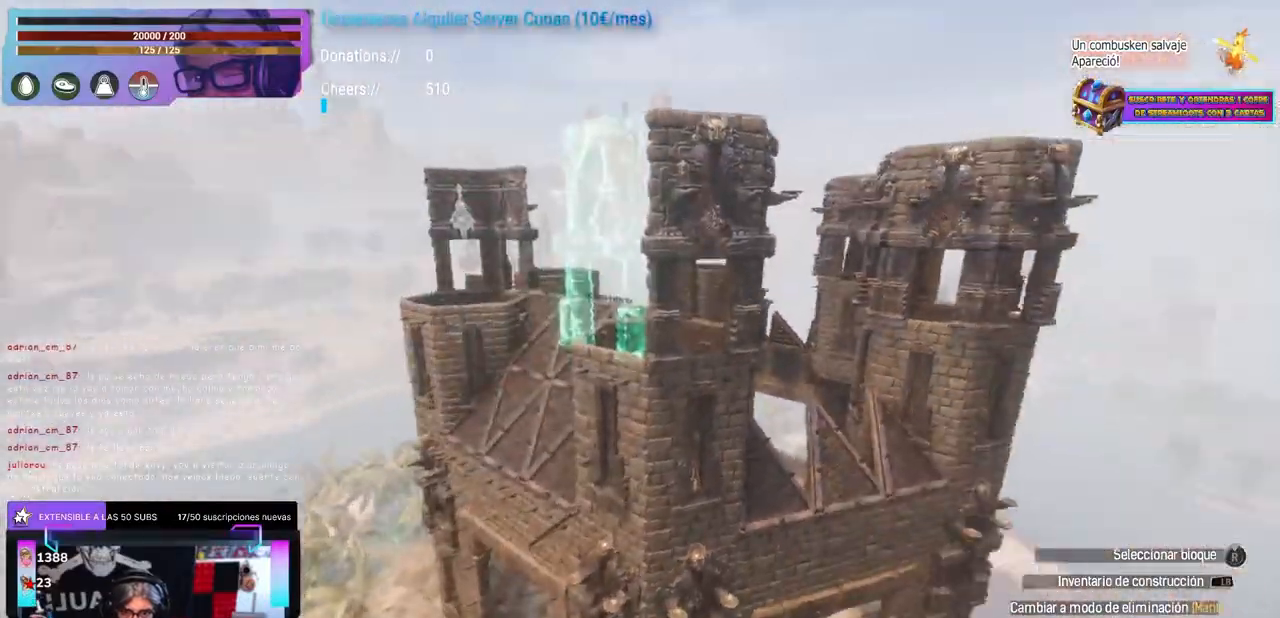
{"buttons": [], "left_stick": "center", "right_stick": "up-right", "events": [[17, "right_stick", "center"], [150, "left_stick", "up-left"], [150, "right_stick", "up-right"], [317, "left_stick", "center"], [383, "left_stick", "up-left"], [500, "left_stick", "center"]]}
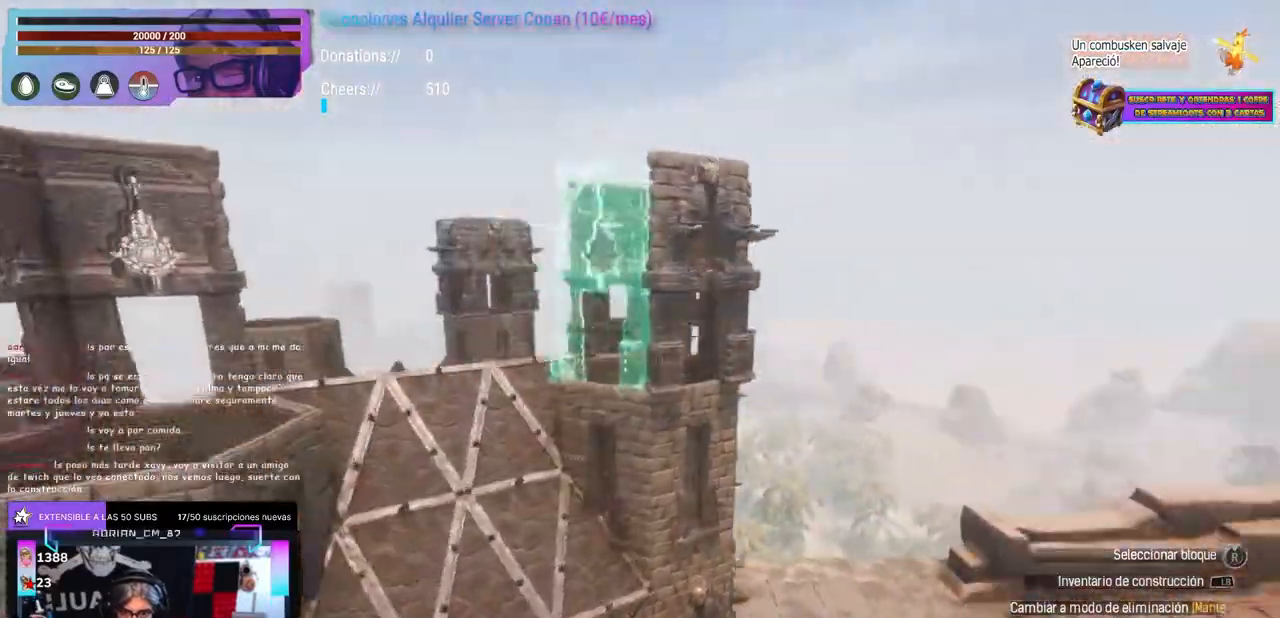
{"buttons": [], "left_stick": "up", "right_stick": "up-right", "events": [[200, "left_stick", "up-left"], [433, "left_stick", "up"]]}
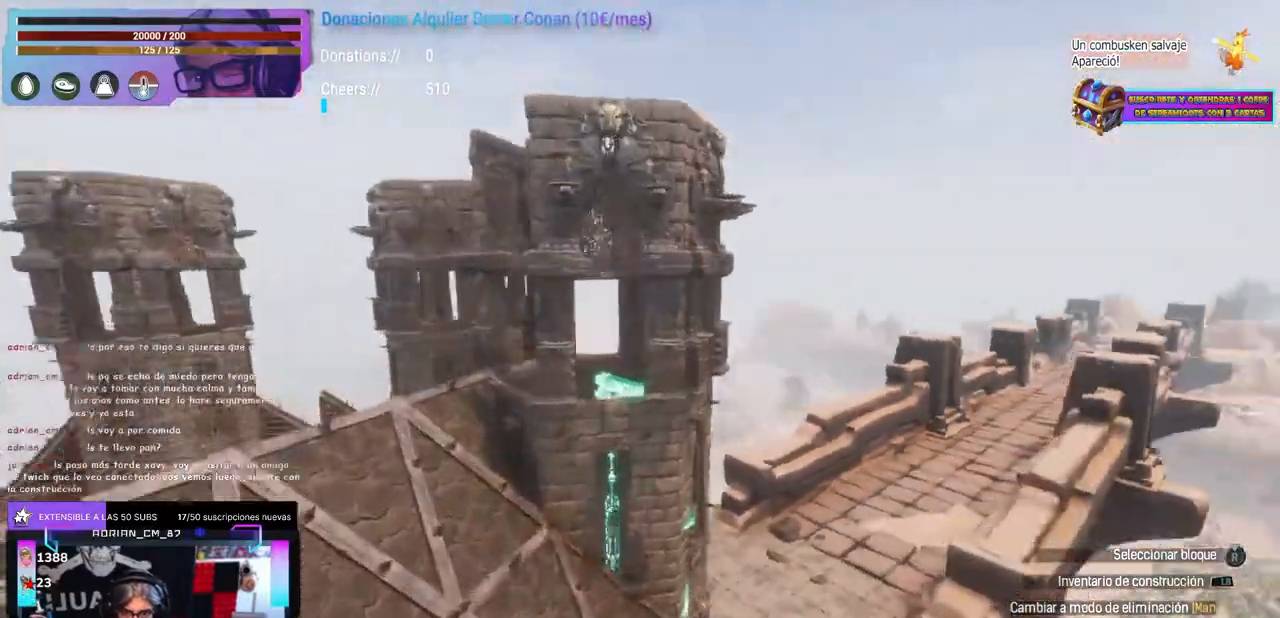
{"buttons": [], "left_stick": "up-right", "right_stick": "down-left", "events": [[83, "left_stick", "center"], [167, "right_stick", "center"], [250, "right_stick", "down-left"], [267, "left_stick", "up-right"]]}
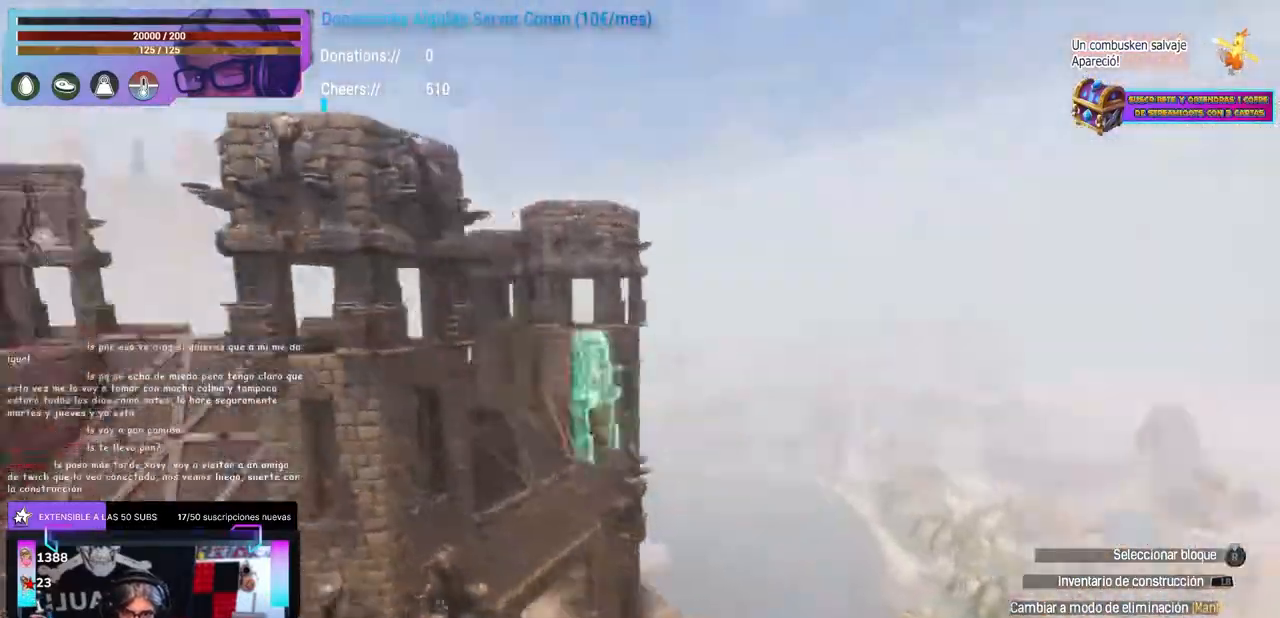
{"buttons": ["A"], "left_stick": "up", "right_stick": "center", "events": [[217, "left_stick", "center"], [300, "right_stick", "center"], [400, "left_stick", "up"], [450, "A", "down"]]}
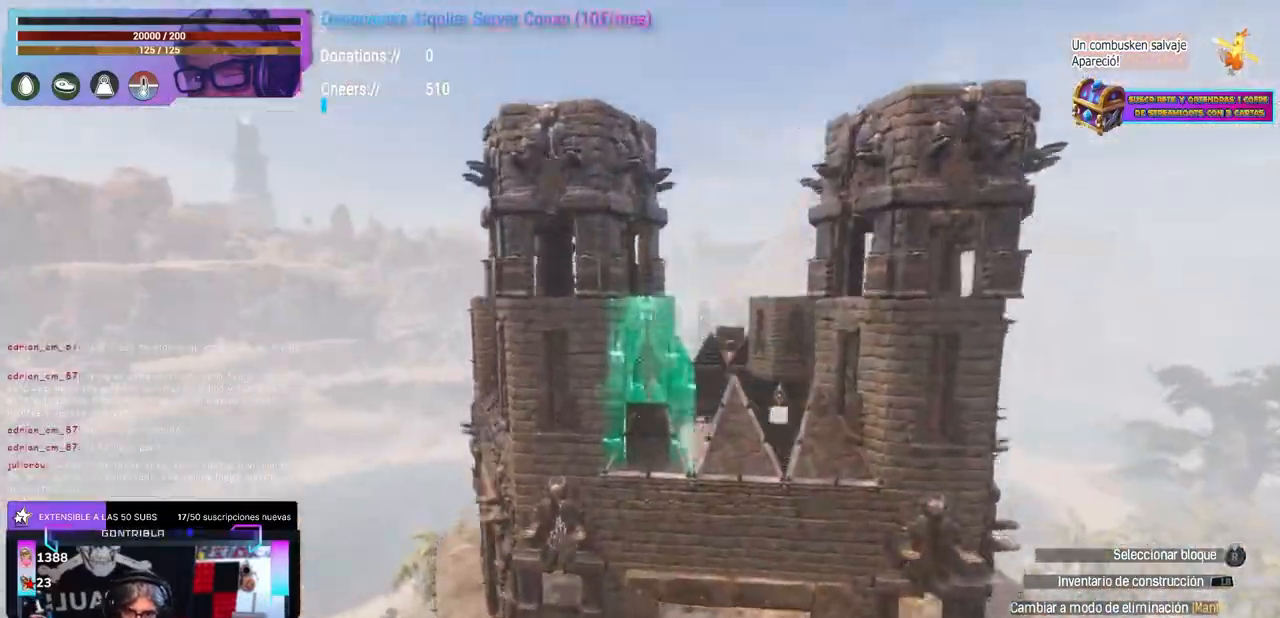
{"buttons": [], "left_stick": "up-right", "right_stick": "down", "events": [[50, "A", "up"], [200, "A", "down"], [300, "A", "up"], [367, "right_stick", "down"], [400, "left_stick", "up-right"]]}
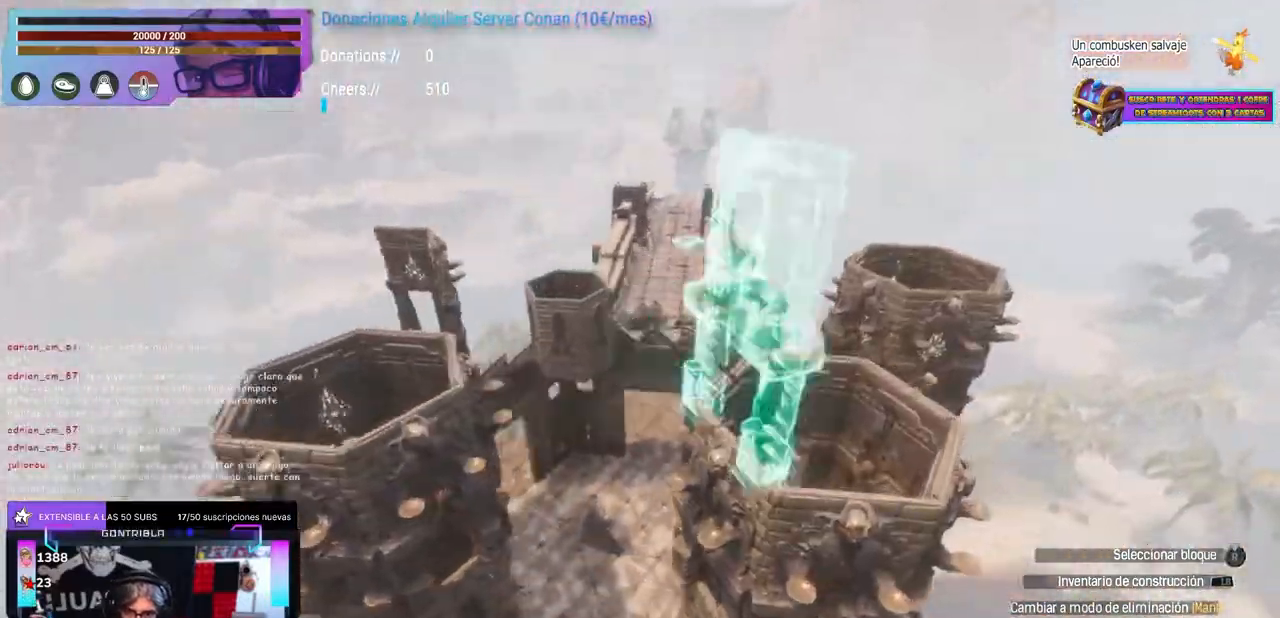
{"buttons": ["A"], "left_stick": "up-right", "right_stick": "center", "events": [[117, "right_stick", "down-left"], [250, "right_stick", "center"], [500, "A", "down"]]}
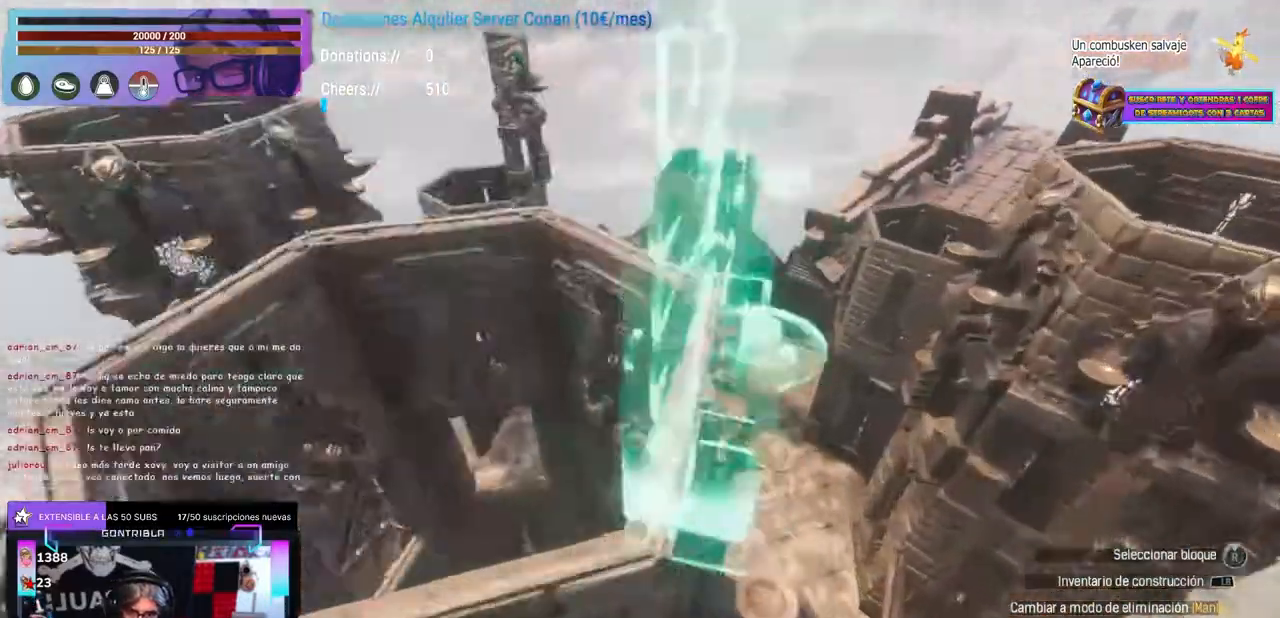
{"buttons": [], "left_stick": "center", "right_stick": "up-left", "events": [[50, "left_stick", "center"], [100, "A", "up"], [167, "left_stick", "up-right"], [300, "left_stick", "up-left"], [433, "left_stick", "center"], [500, "right_stick", "up-left"]]}
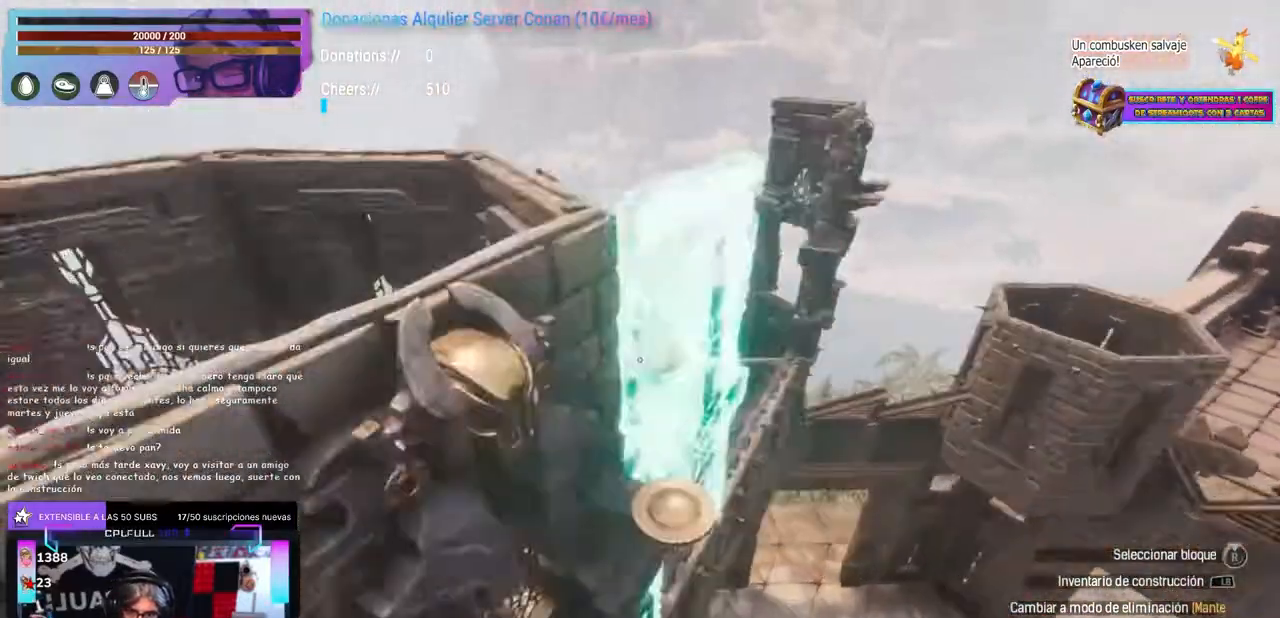
{"buttons": ["R1"], "left_stick": "up-left", "right_stick": "center"}
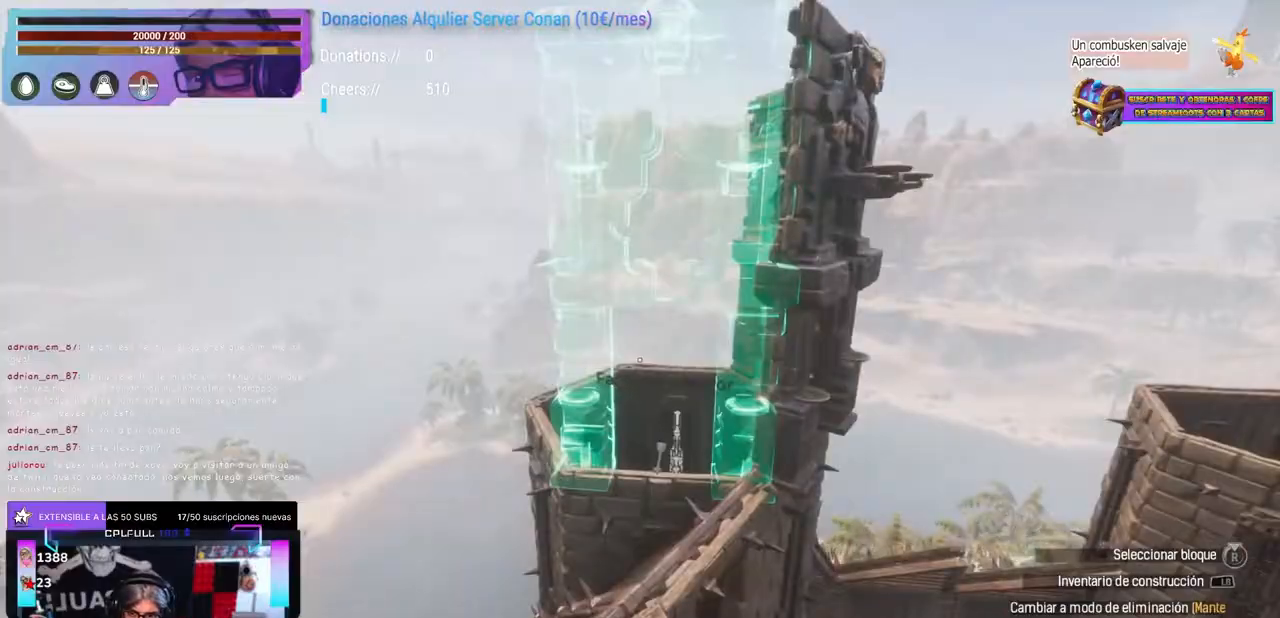
{"buttons": ["R1"], "left_stick": "center", "right_stick": "right", "events": [[33, "right_stick", "right"], [100, "left_stick", "center"], [133, "right_stick", "center"], [233, "left_stick", "left"], [233, "right_stick", "right"], [350, "left_stick", "center"]]}
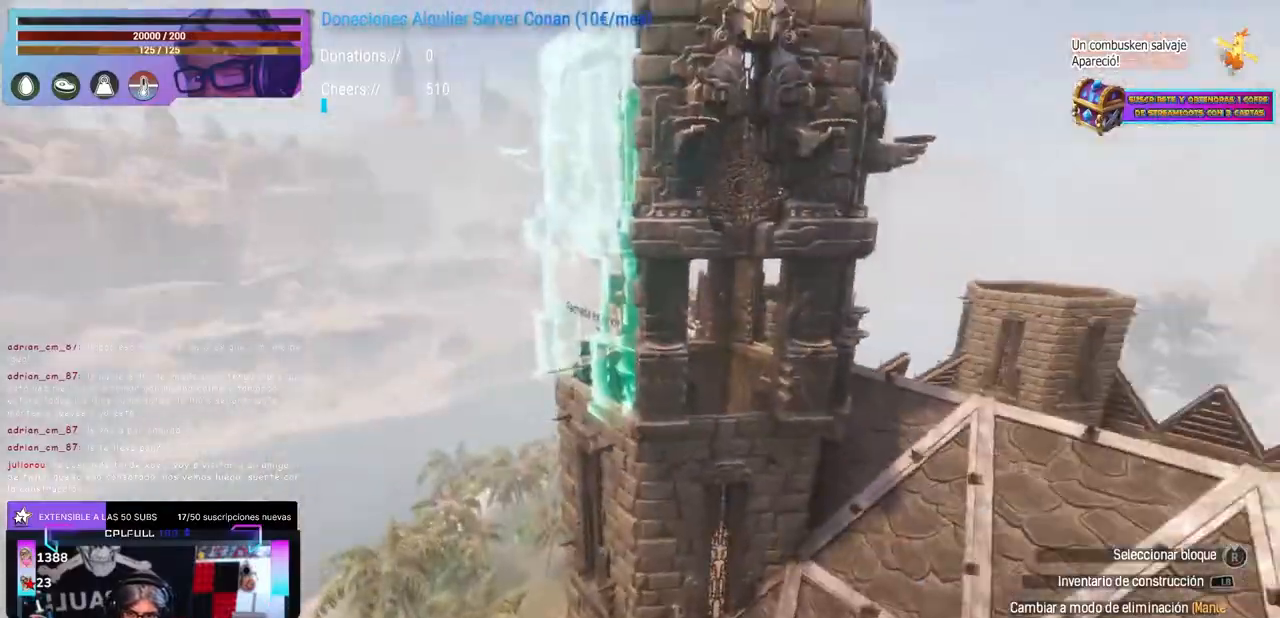
{"buttons": [], "left_stick": "center", "right_stick": "right"}
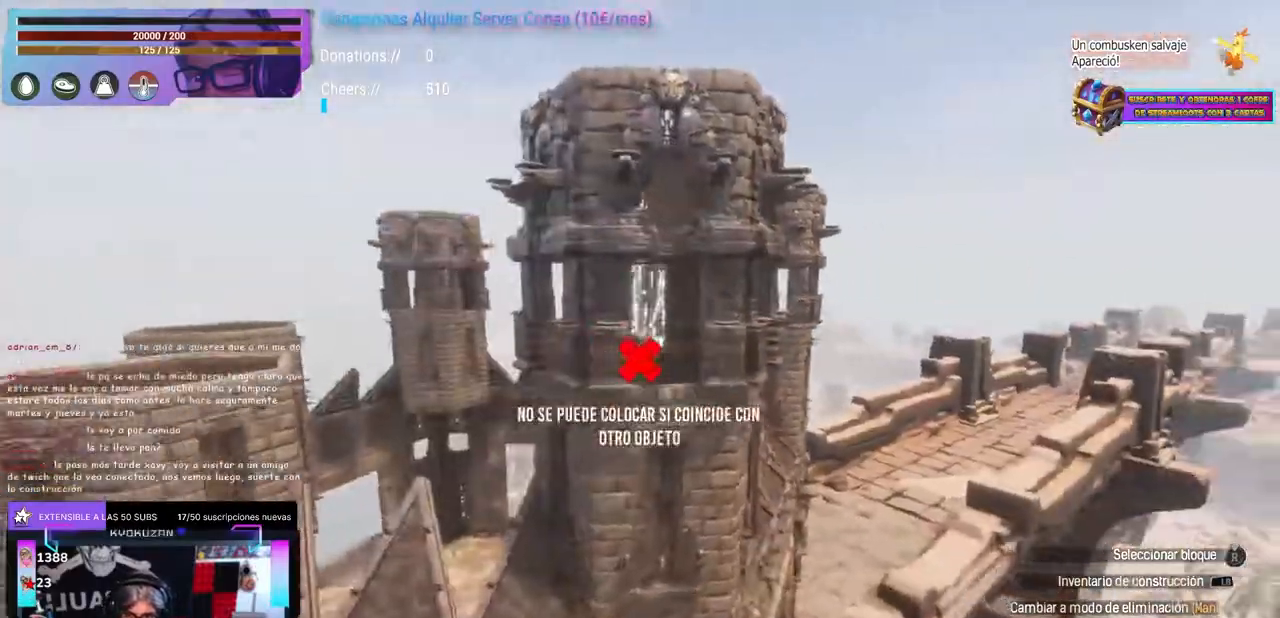
{"buttons": [], "left_stick": "left", "right_stick": "right", "events": [[33, "left_stick", "left"], [50, "right_stick", "left"], [100, "left_stick", "center"], [200, "right_stick", "center"], [500, "left_stick", "left"], [500, "right_stick", "right"]]}
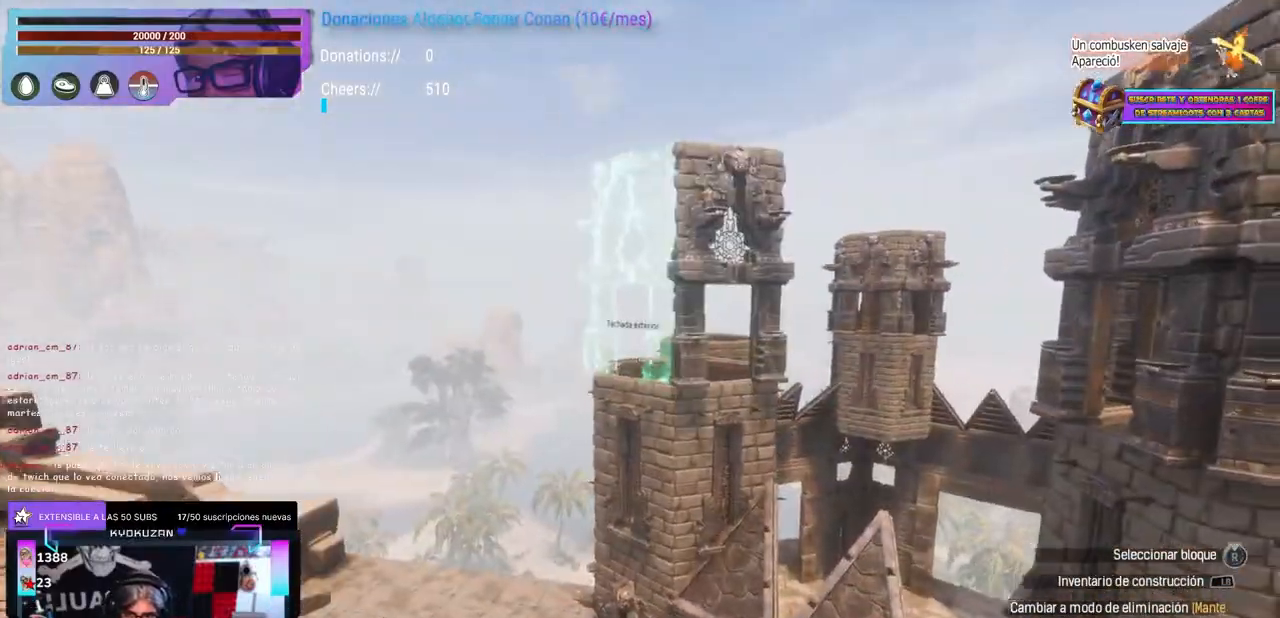
{"buttons": [], "left_stick": "center", "right_stick": "center", "events": [[167, "left_stick", "up-left"], [300, "right_stick", "center"], [333, "left_stick", "center"], [400, "left_stick", "down"], [467, "left_stick", "center"]]}
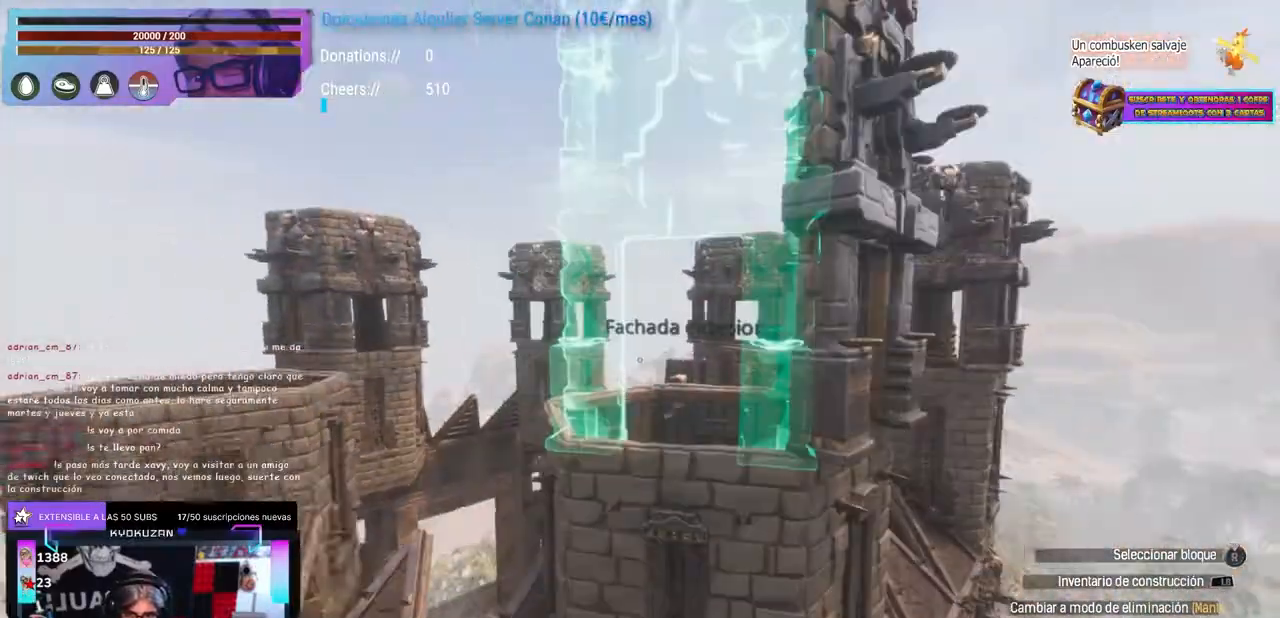
{"buttons": [], "left_stick": "down-left", "right_stick": "right", "events": [[117, "left_stick", "left"], [167, "left_stick", "center"], [300, "right_stick", "right"], [450, "left_stick", "up-left"], [500, "left_stick", "down-left"]]}
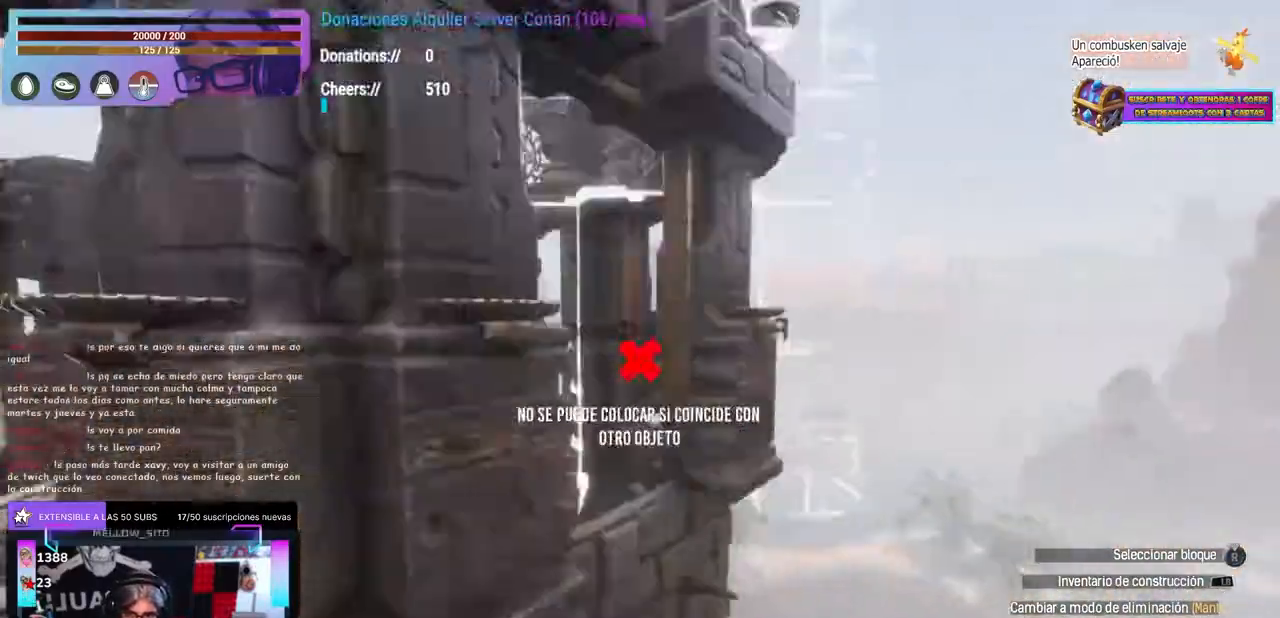
{"buttons": [], "left_stick": "center", "right_stick": "right", "events": [[50, "left_stick", "center"], [317, "left_stick", "left"], [383, "left_stick", "center"]]}
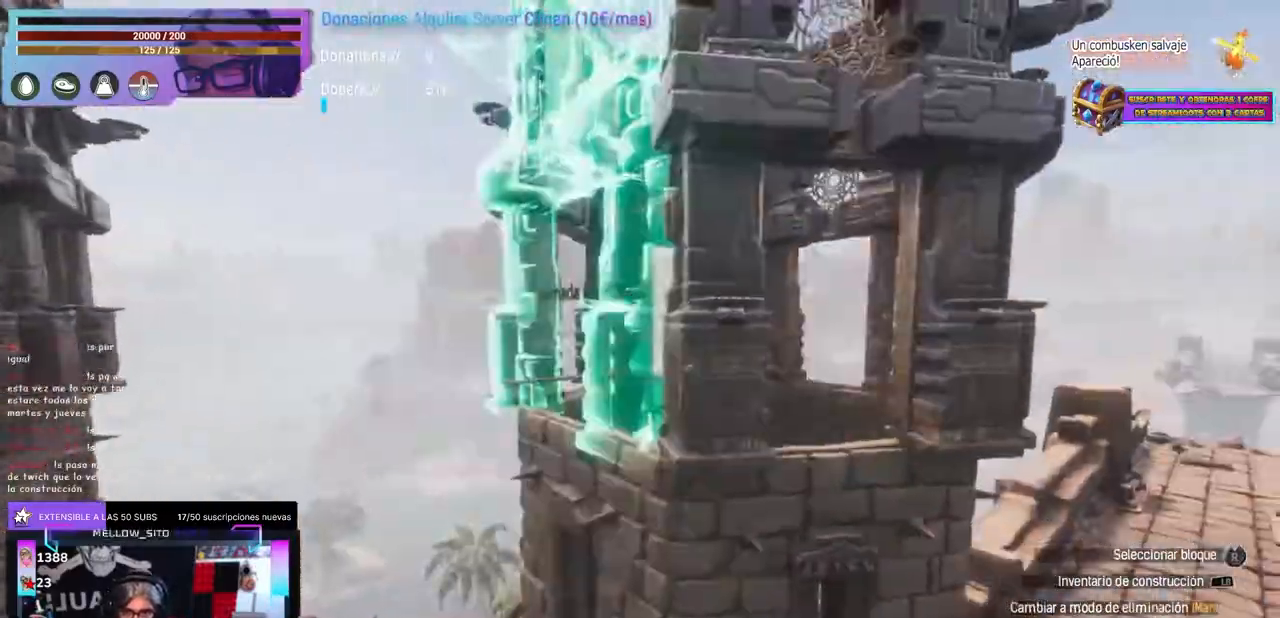
{"buttons": [], "left_stick": "center", "right_stick": "center"}
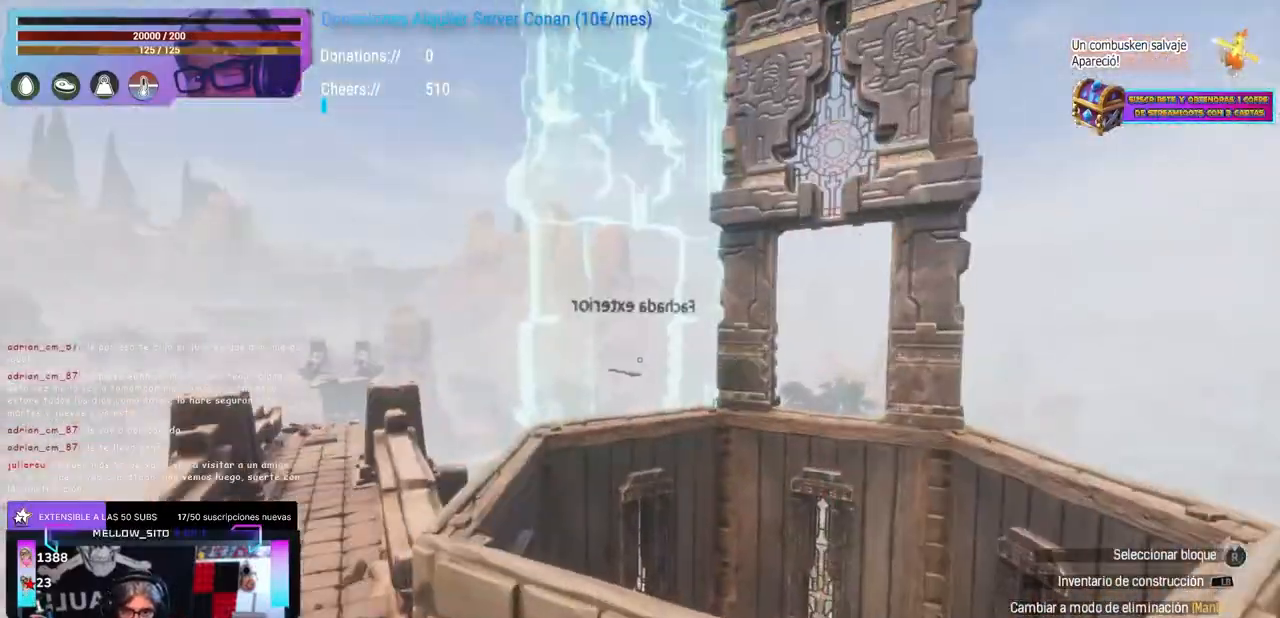
{"buttons": [], "left_stick": "center", "right_stick": "right", "events": [[300, "right_stick", "right"]]}
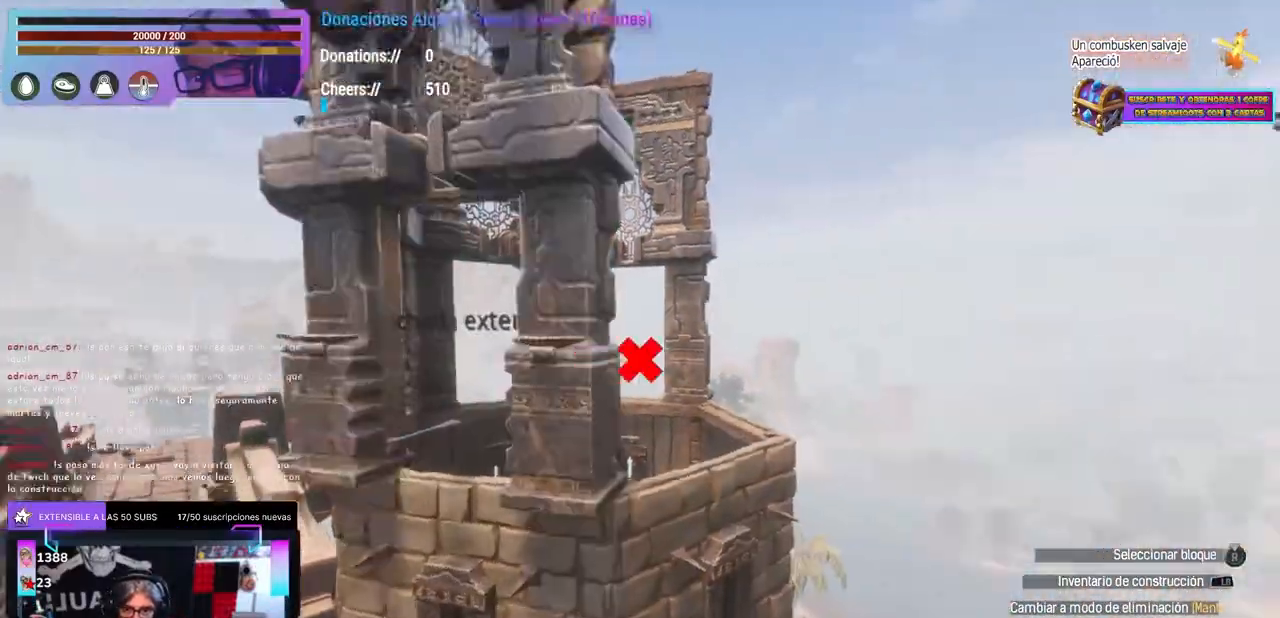
{"buttons": [], "left_stick": "up-right", "right_stick": "left", "events": [[167, "right_stick", "center"], [483, "left_stick", "up-right"], [483, "right_stick", "left"]]}
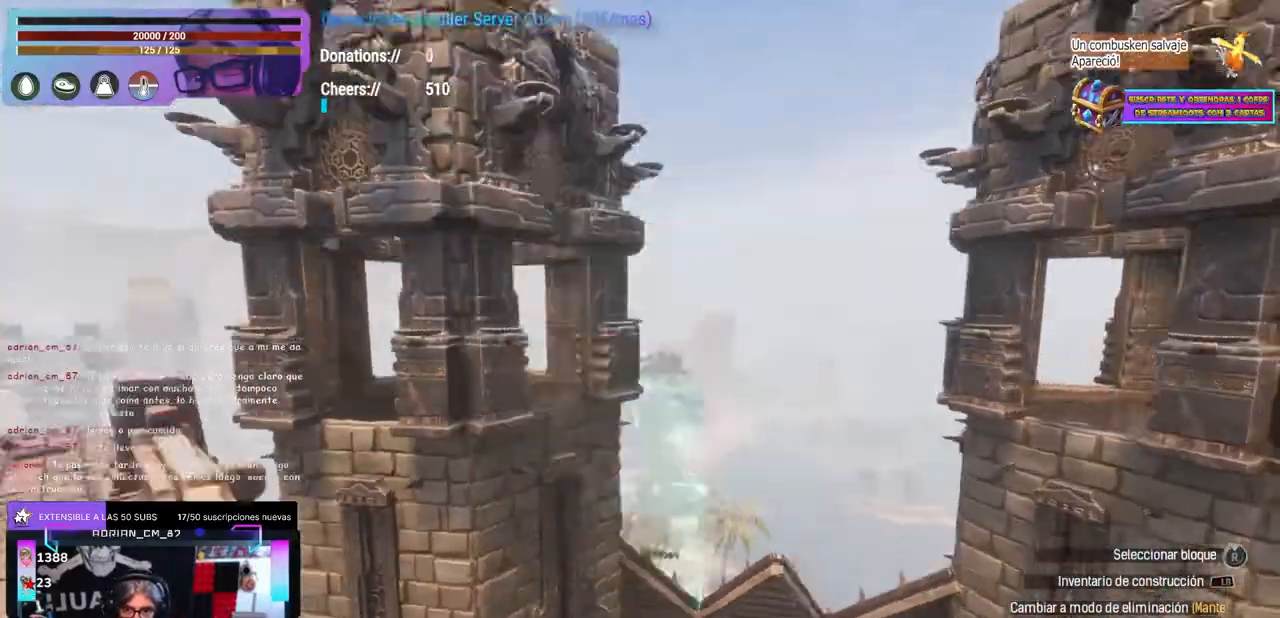
{"buttons": [], "left_stick": "right", "right_stick": "center", "events": [[200, "left_stick", "left"], [250, "right_stick", "right"], [283, "left_stick", "center"], [317, "right_stick", "center"], [333, "left_stick", "left"], [383, "A", "down"], [400, "left_stick", "center"], [450, "A", "up"], [483, "left_stick", "right"]]}
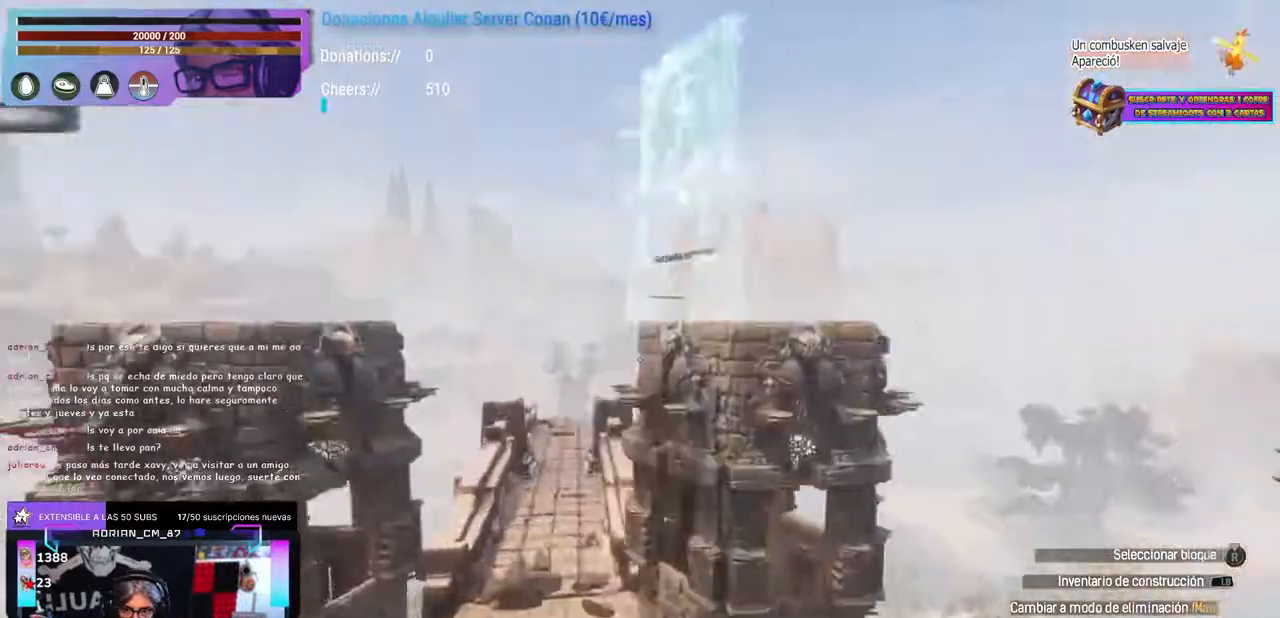
{"buttons": [], "left_stick": "down", "right_stick": "left", "events": [[67, "right_stick", "down-left"], [167, "left_stick", "center"], [200, "right_stick", "left"], [250, "left_stick", "right"], [333, "left_stick", "center"], [450, "left_stick", "down"]]}
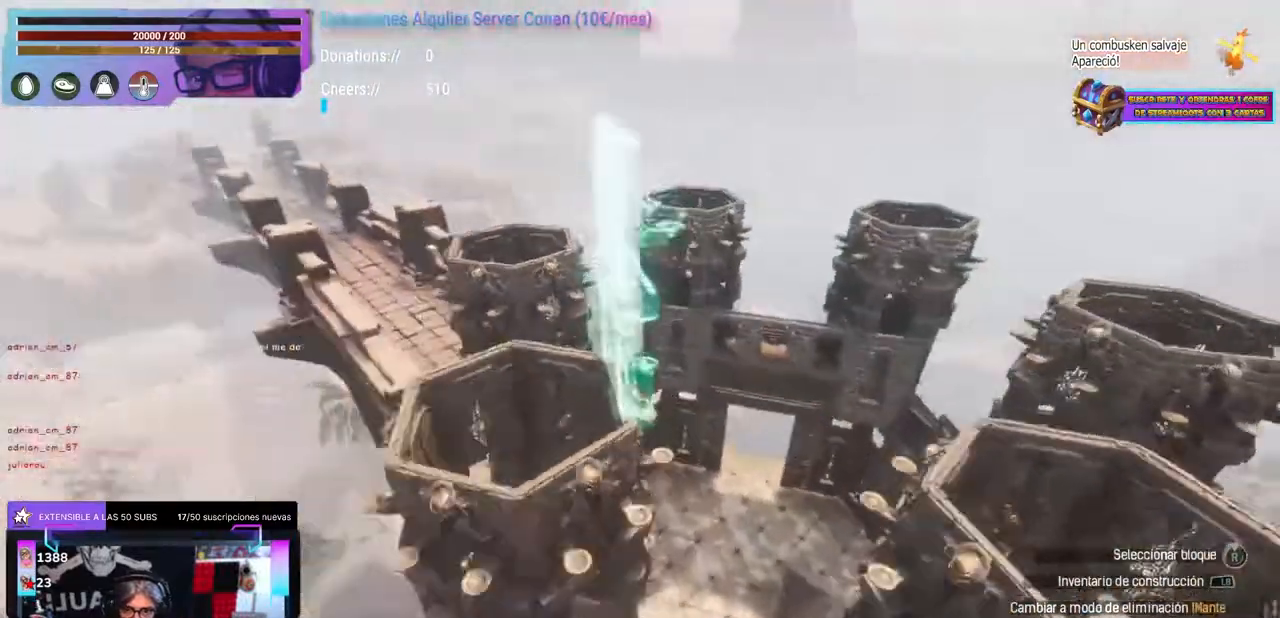
{"buttons": [], "left_stick": "right", "right_stick": "left", "events": [[67, "left_stick", "right"]]}
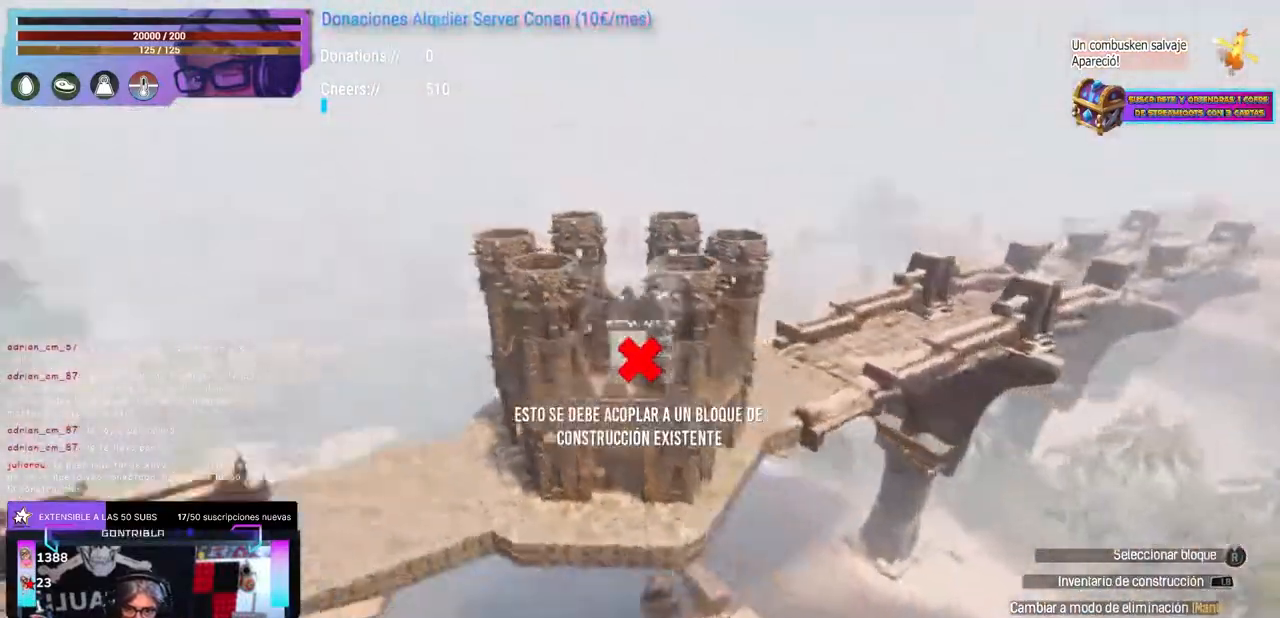
{"buttons": [], "left_stick": "up-right", "right_stick": "left", "events": [[300, "left_stick", "up-right"]]}
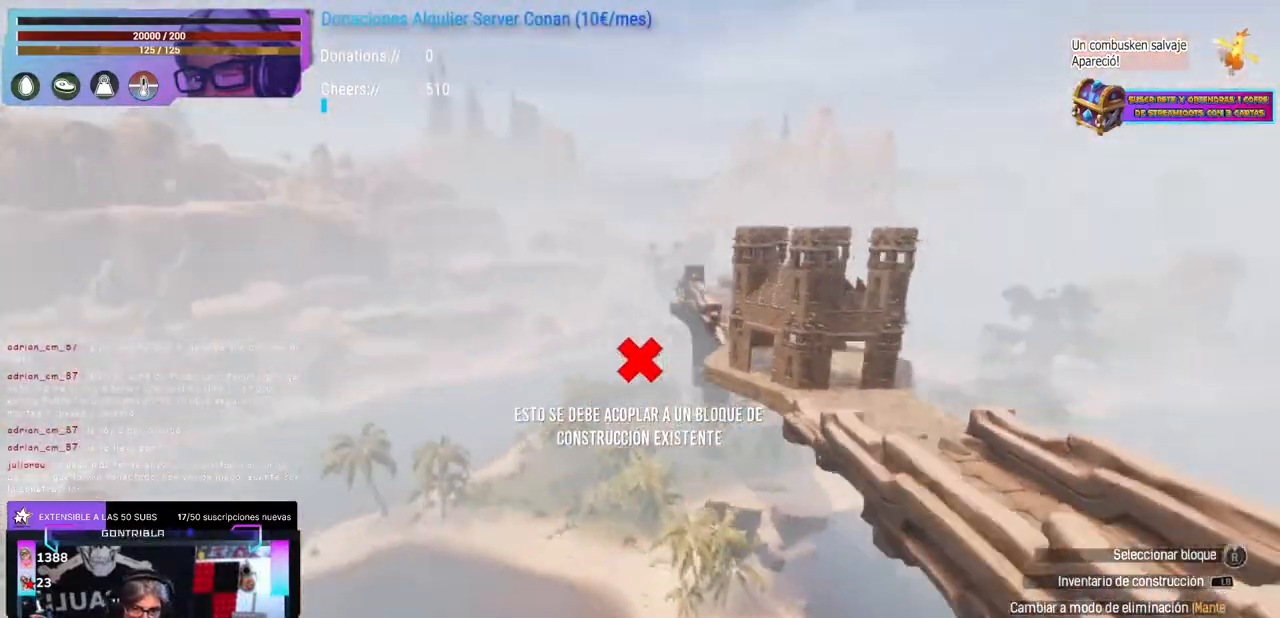
{"buttons": [], "left_stick": "left", "right_stick": "right", "events": [[33, "right_stick", "center"], [150, "left_stick", "up"], [183, "right_stick", "right"], [333, "left_stick", "left"]]}
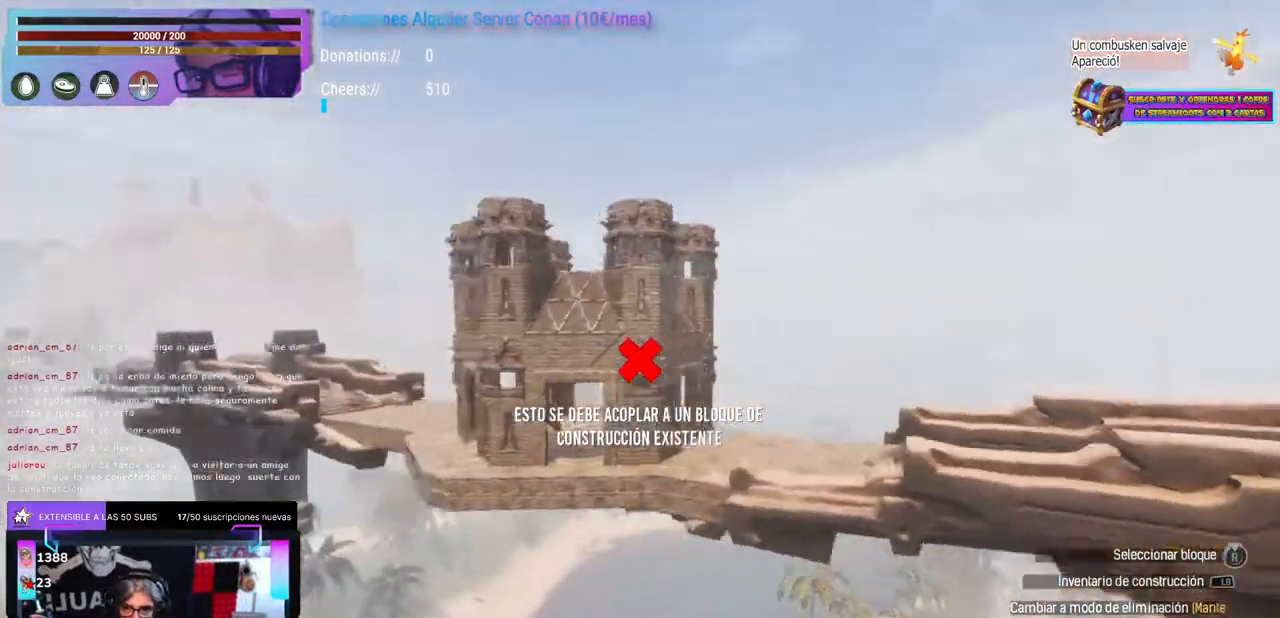
{"buttons": [], "left_stick": "up-left", "right_stick": "center", "events": [[133, "left_stick", "up-left"], [317, "right_stick", "center"]]}